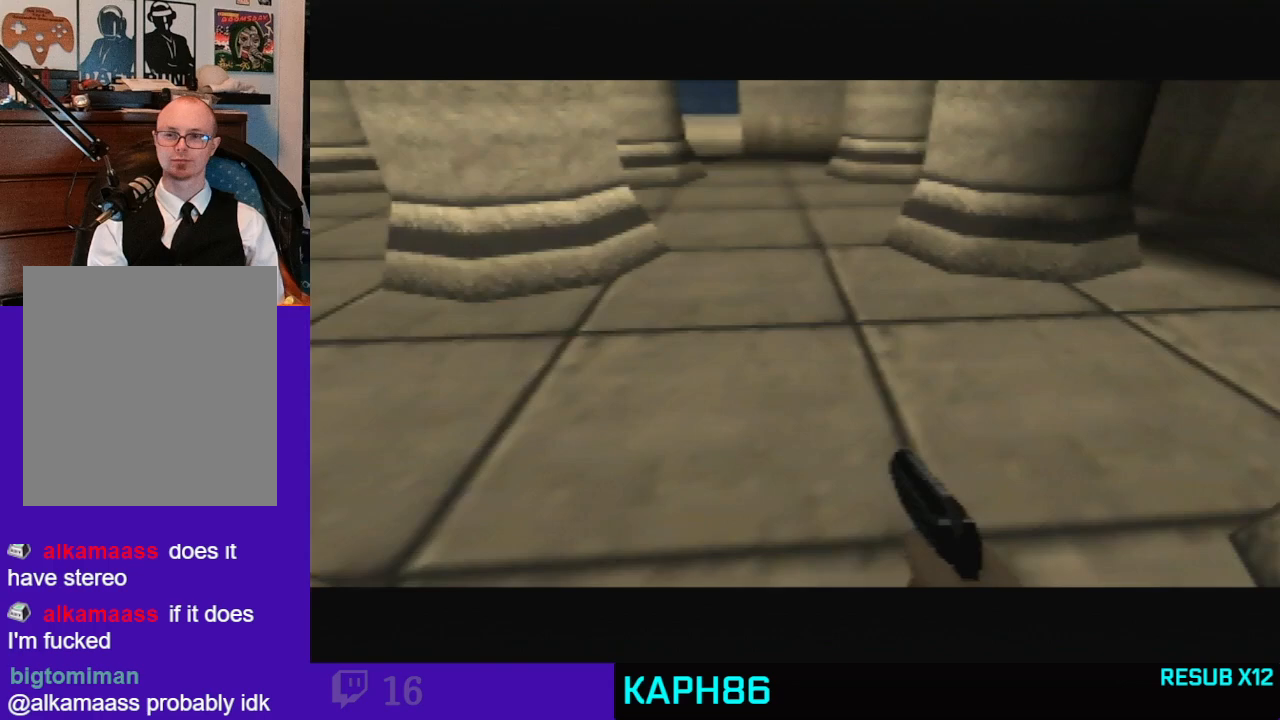
Gameplay with a controller (Nintendo layout); each line is a JSON object with the inputs held at the frame after it (dt_ms = milliseconds from this image to that frame). "button_events" lists button changes between this image and that frame as [ms after this image, input, new state], when the widget could be followed in between (sticks are given only as held states). Not read: B L3 R3 Z.
{"dt_ms": 500, "buttons": [], "left_stick": "center", "button_events": []}
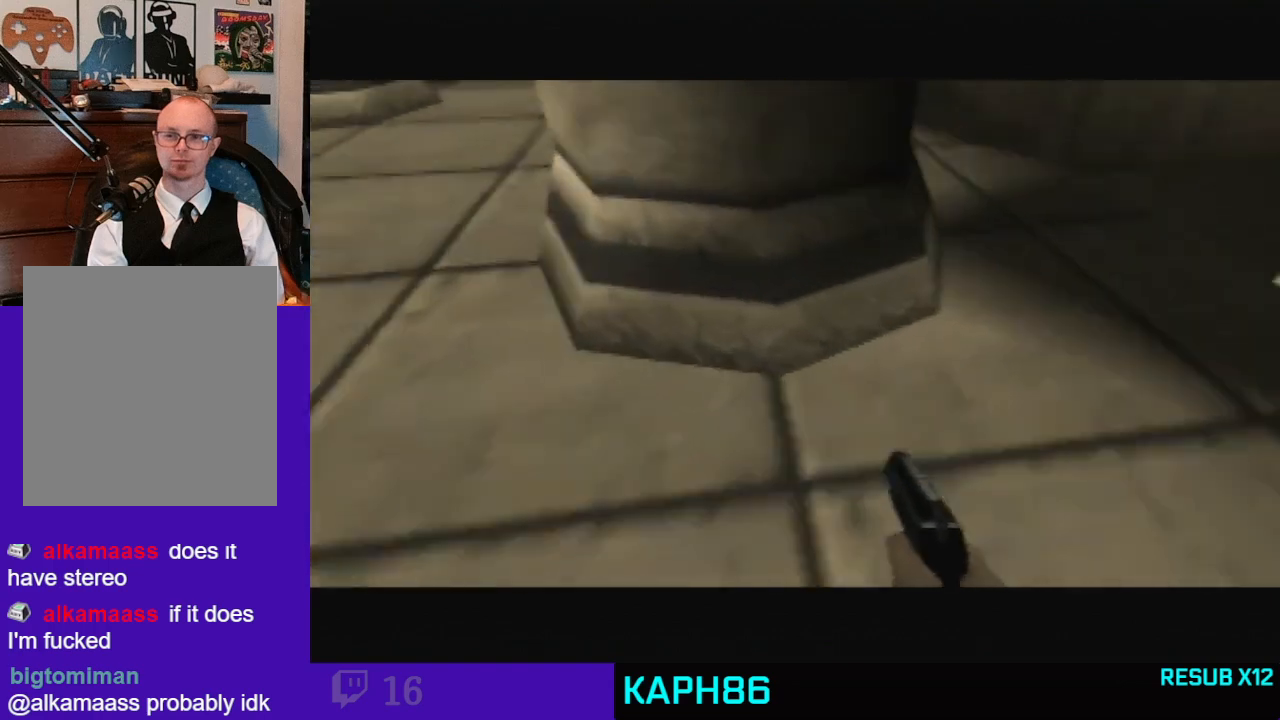
{"dt_ms": 500, "buttons": [], "left_stick": "down-right", "button_events": []}
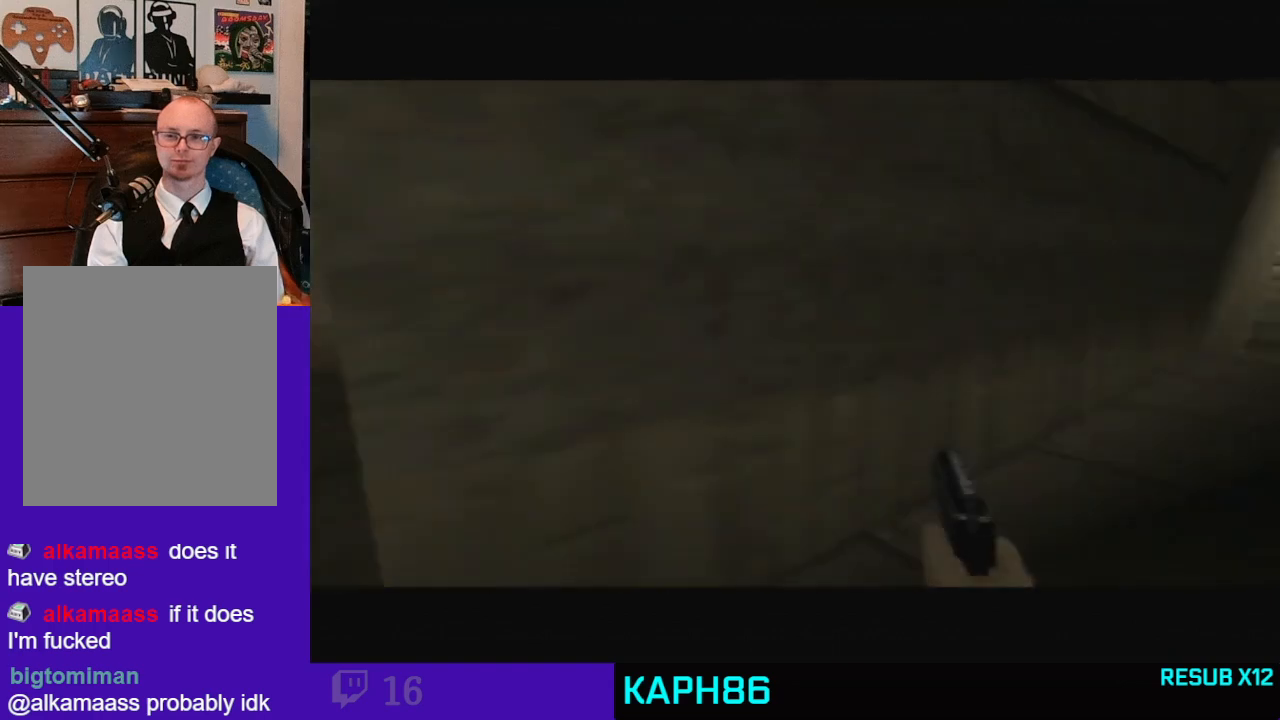
{"dt_ms": 500, "buttons": [], "left_stick": "center", "button_events": []}
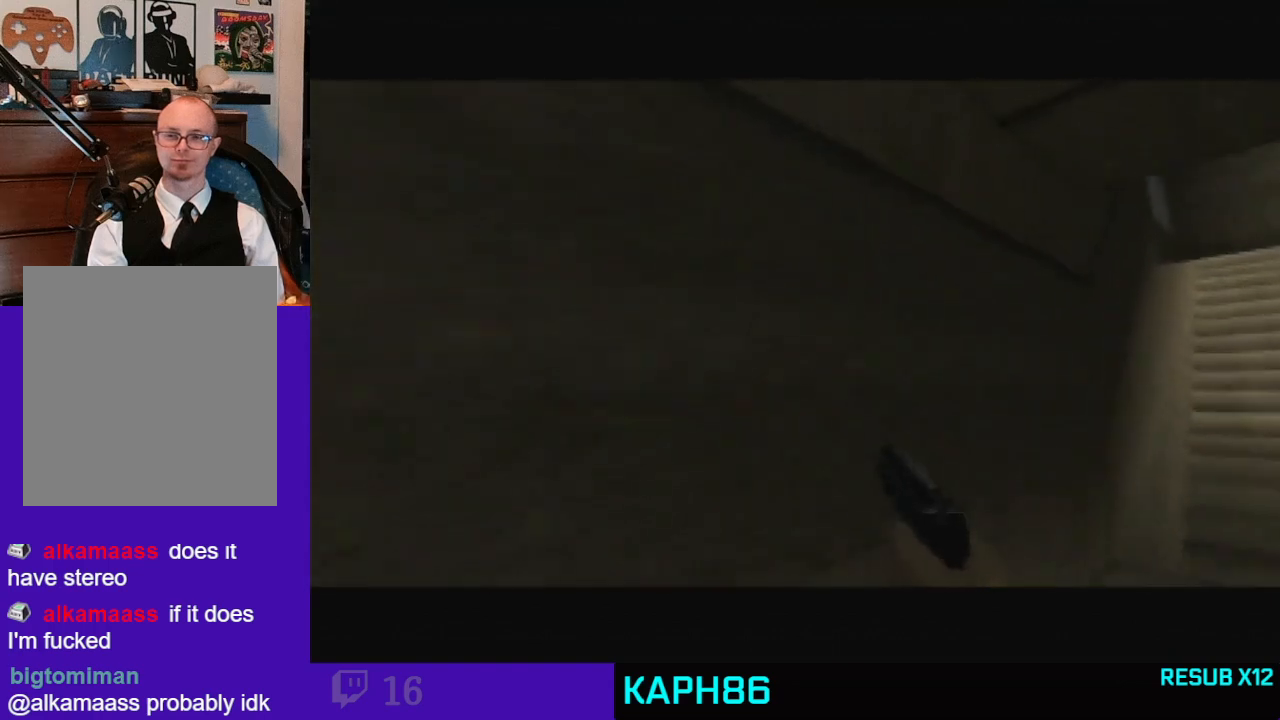
{"dt_ms": 1000, "buttons": [], "left_stick": "left", "button_events": []}
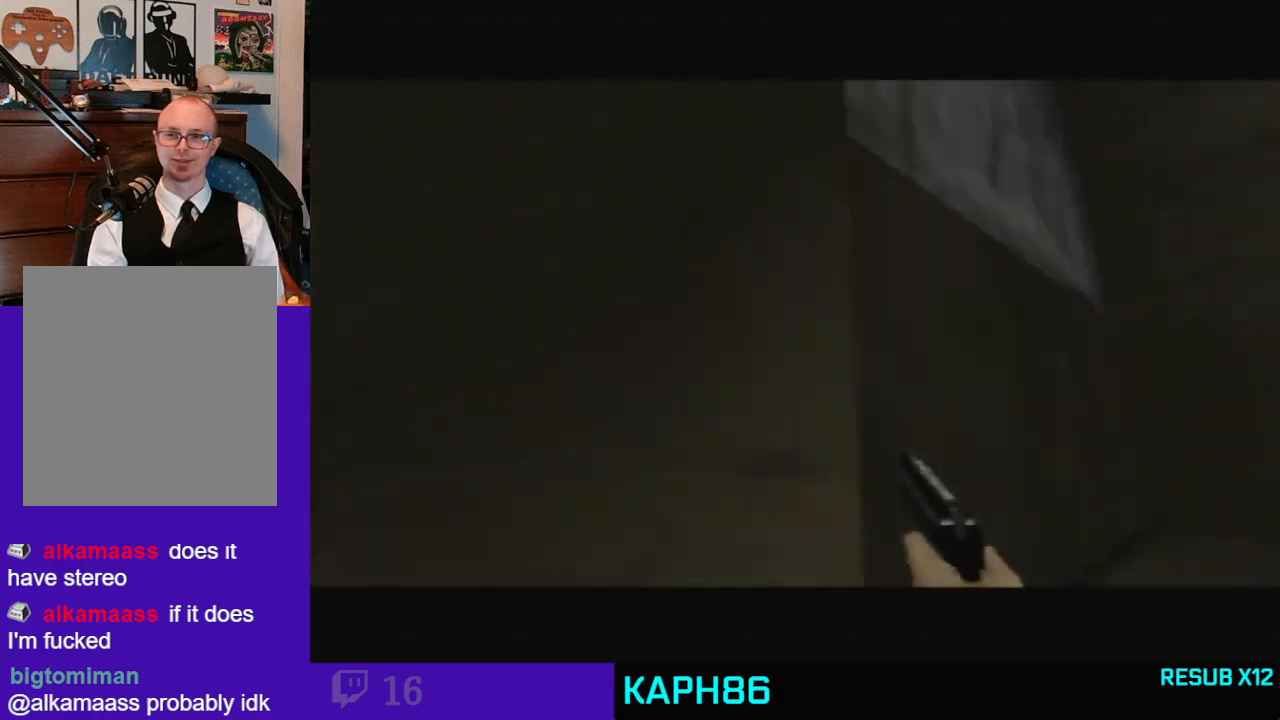
{"dt_ms": 500, "buttons": [], "left_stick": "up-left", "button_events": []}
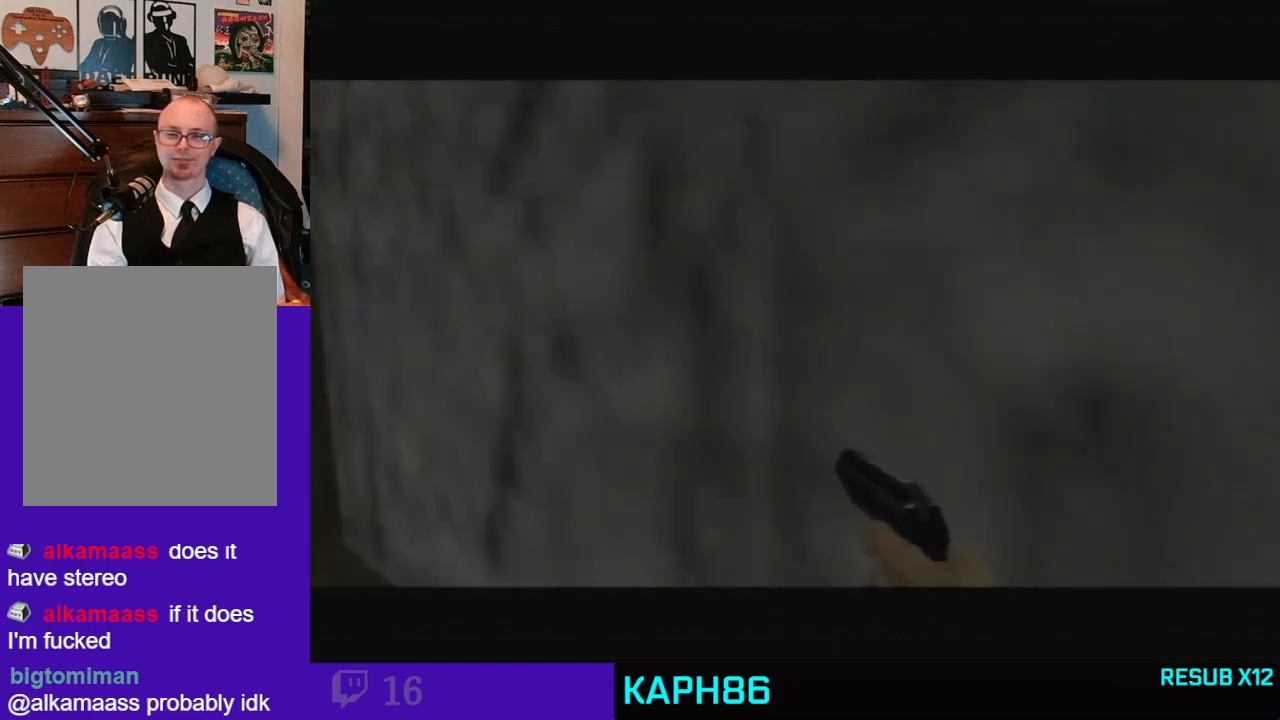
{"dt_ms": 500, "buttons": [], "left_stick": "center", "button_events": []}
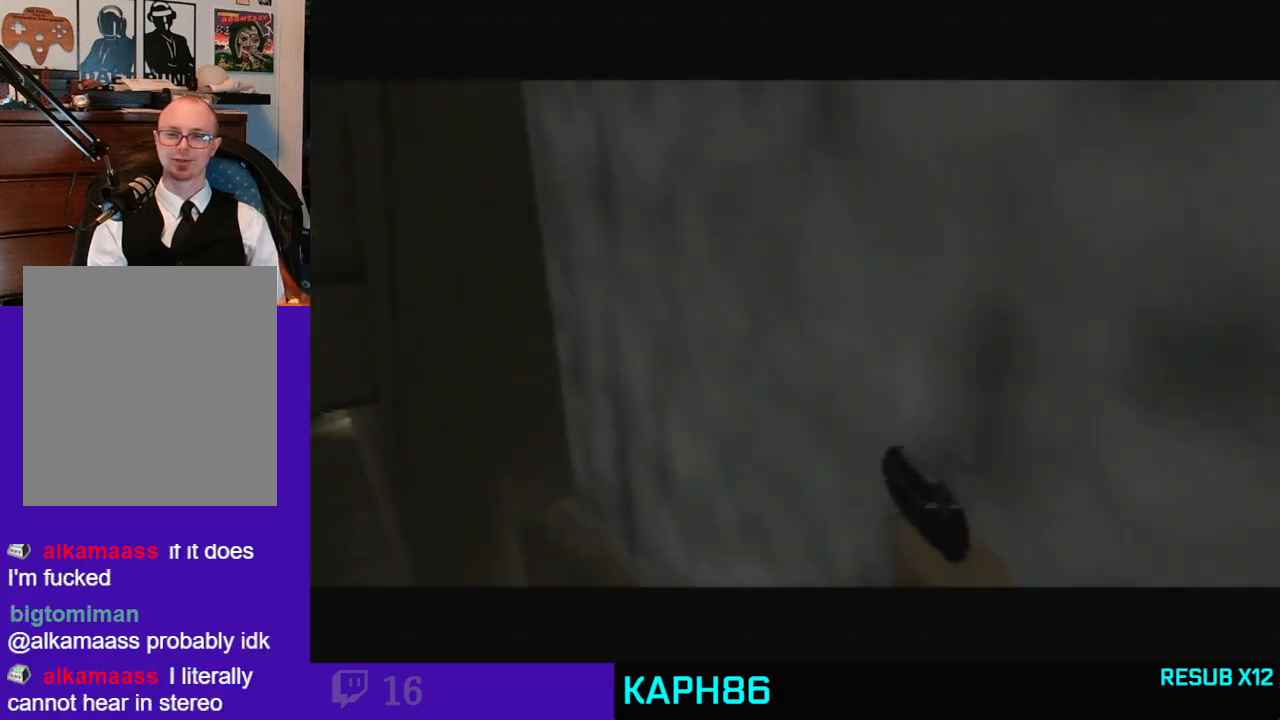
{"dt_ms": 500, "buttons": [], "left_stick": "center", "button_events": []}
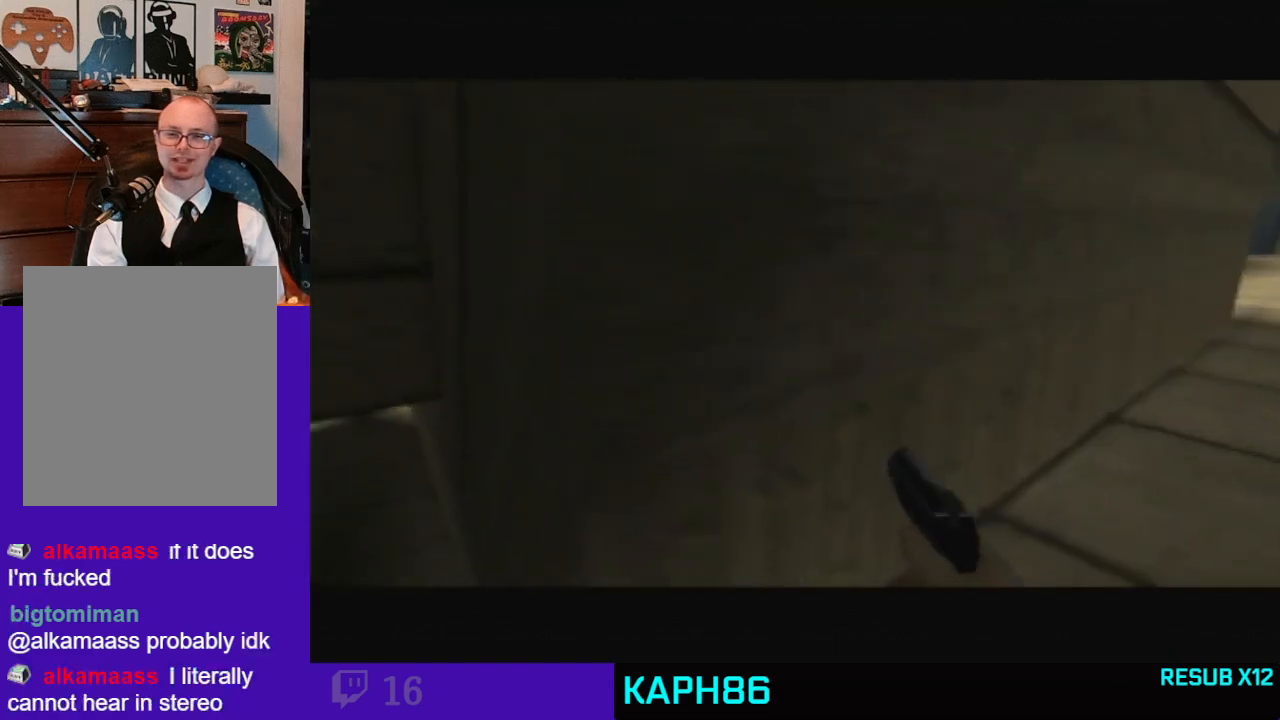
{"dt_ms": 1000, "buttons": [], "left_stick": "down-right", "button_events": []}
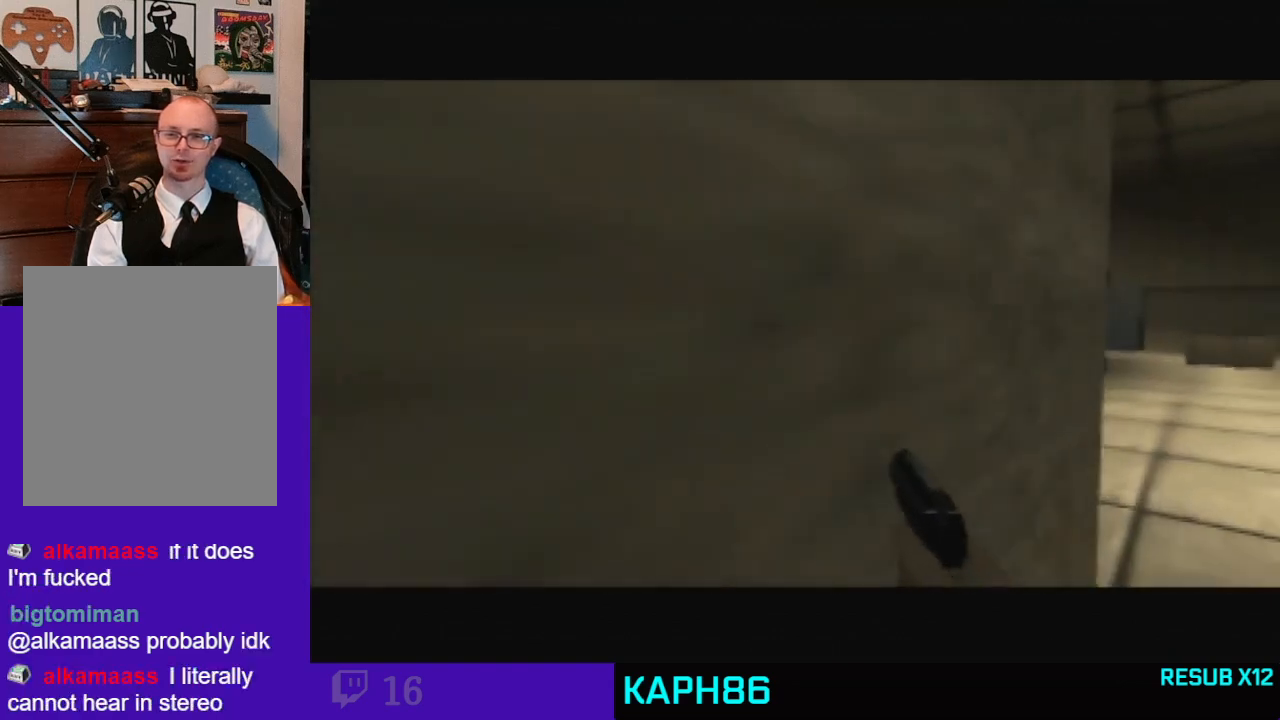
{"dt_ms": 500, "buttons": [], "left_stick": "down-left", "button_events": []}
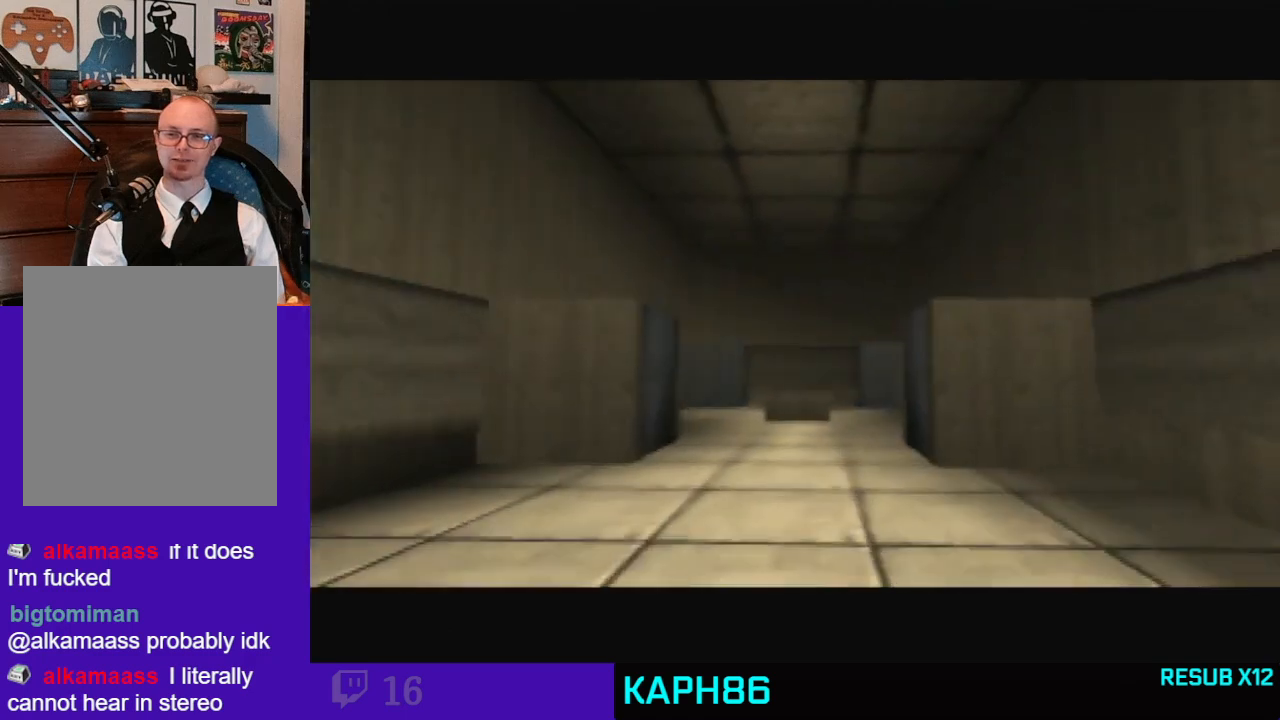
{"dt_ms": 500, "buttons": [], "left_stick": "center", "button_events": []}
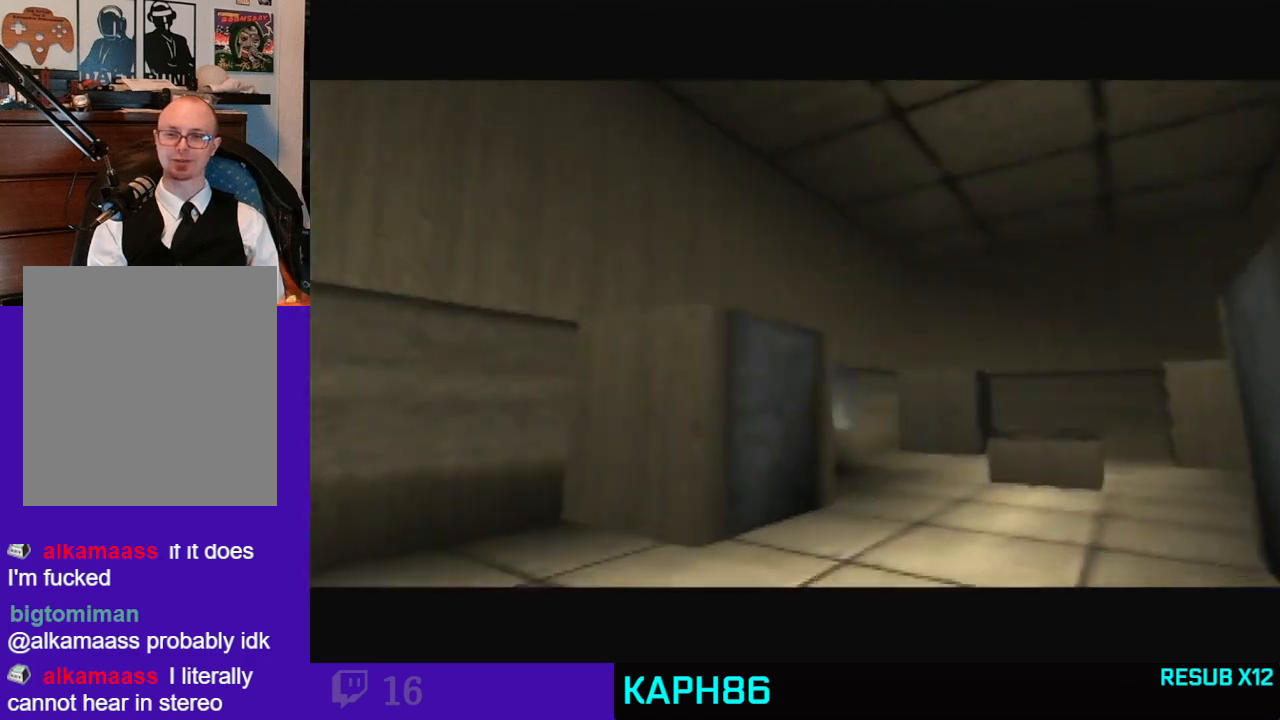
{"dt_ms": 500, "buttons": [], "left_stick": "center", "button_events": []}
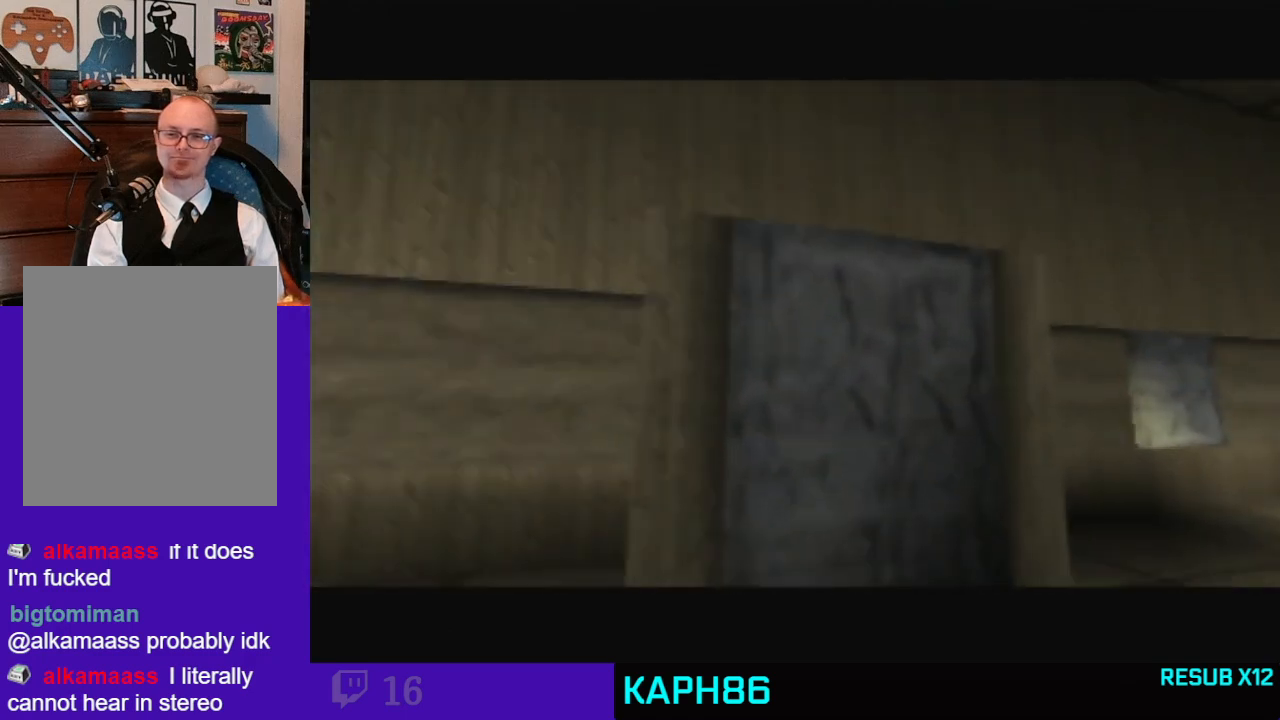
{"dt_ms": 500, "buttons": [], "left_stick": "right", "button_events": []}
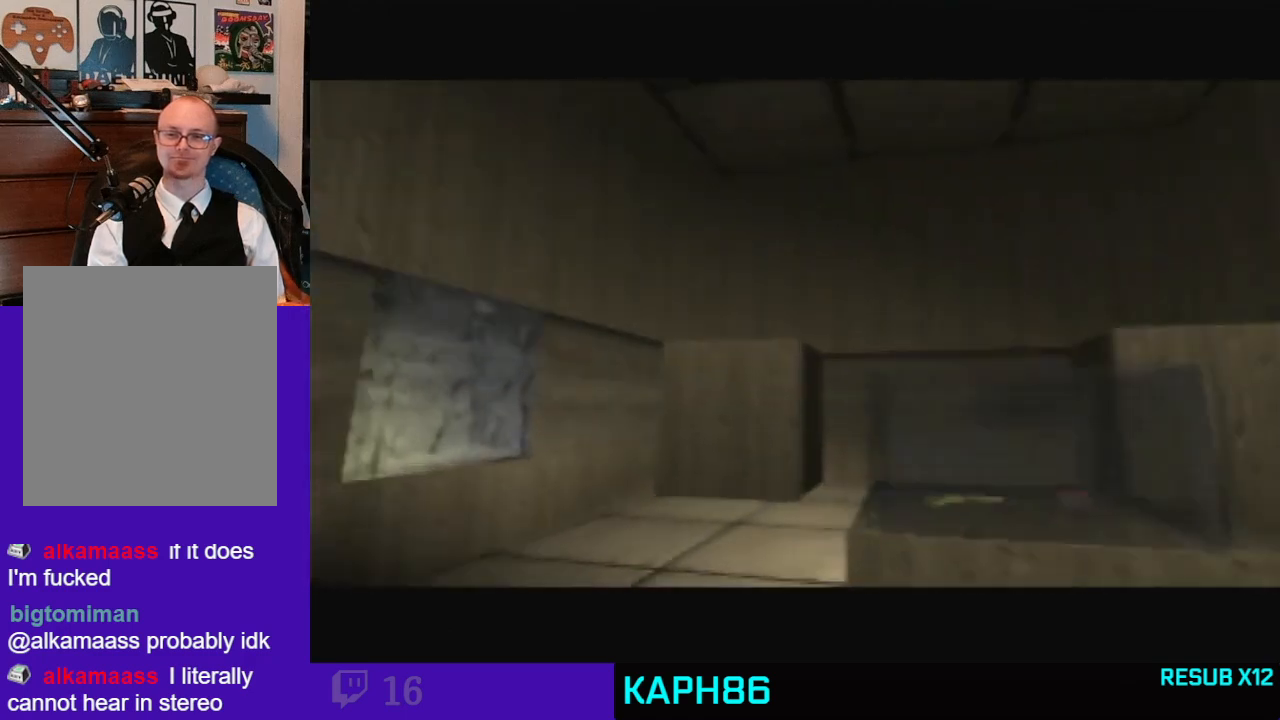
{"dt_ms": 500, "buttons": [], "left_stick": "left", "button_events": []}
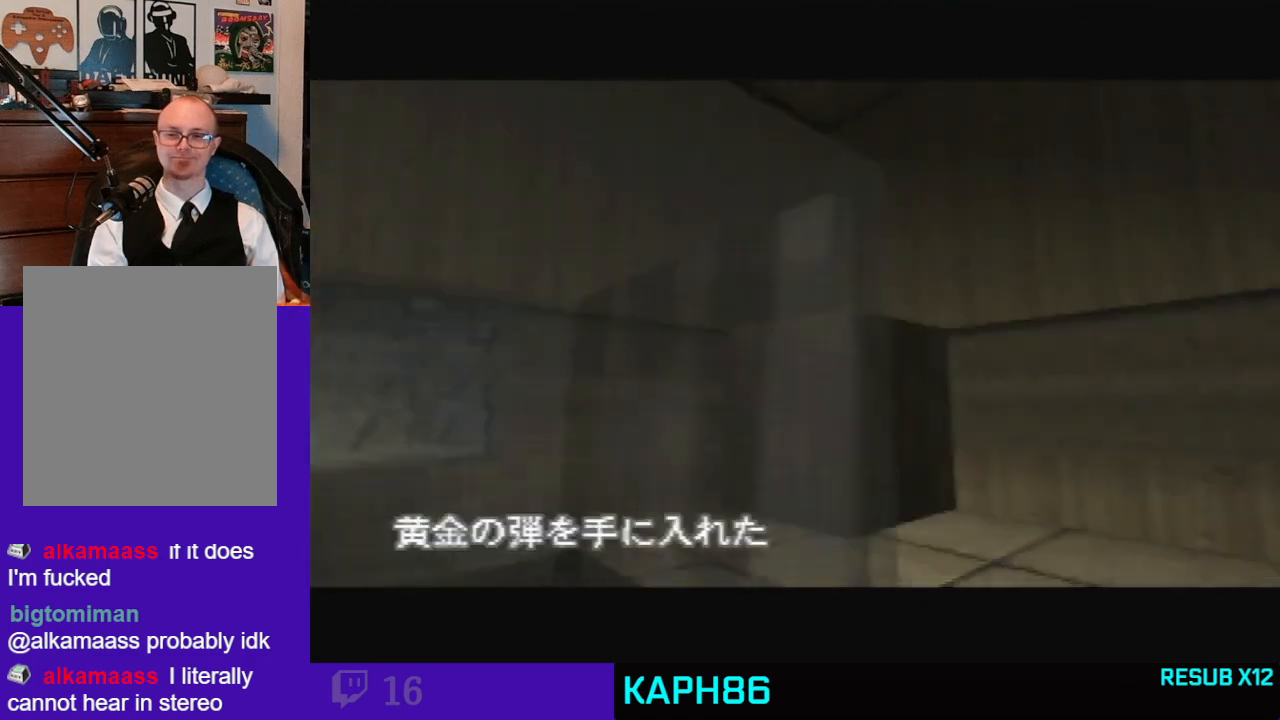
{"dt_ms": 500, "buttons": [], "left_stick": "up-left", "button_events": []}
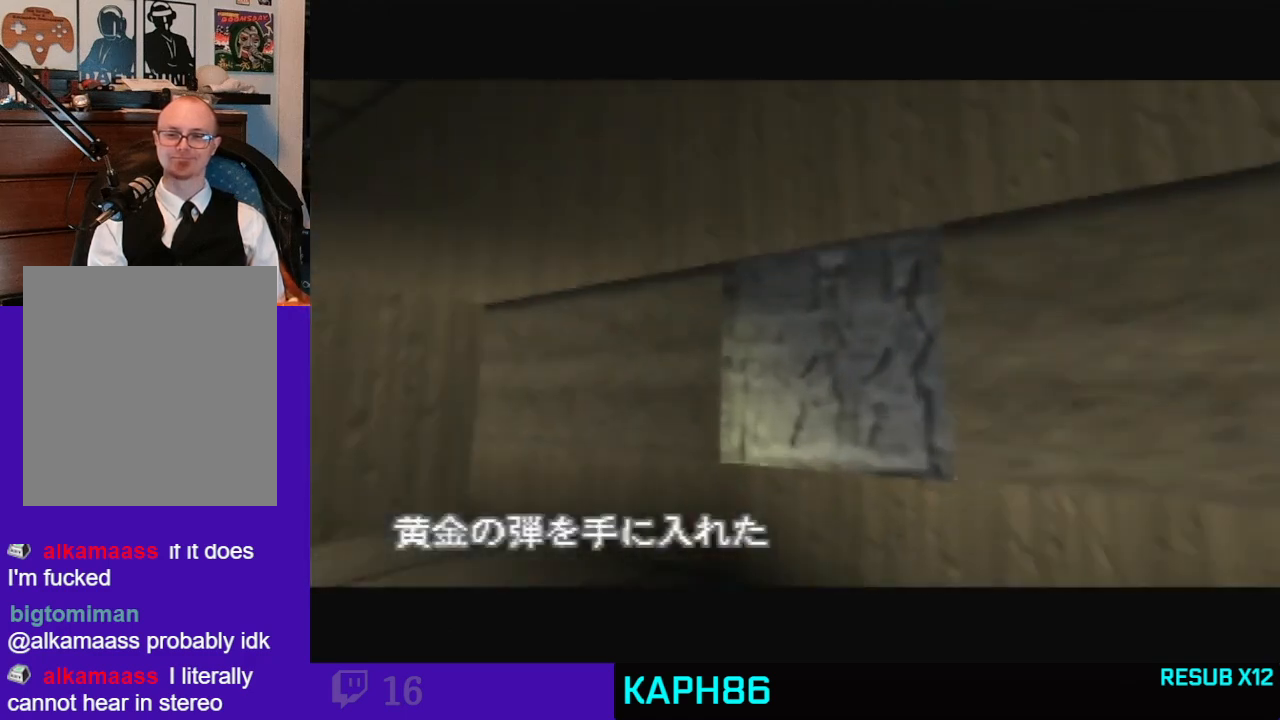
{"dt_ms": 500, "buttons": [], "left_stick": "left", "button_events": []}
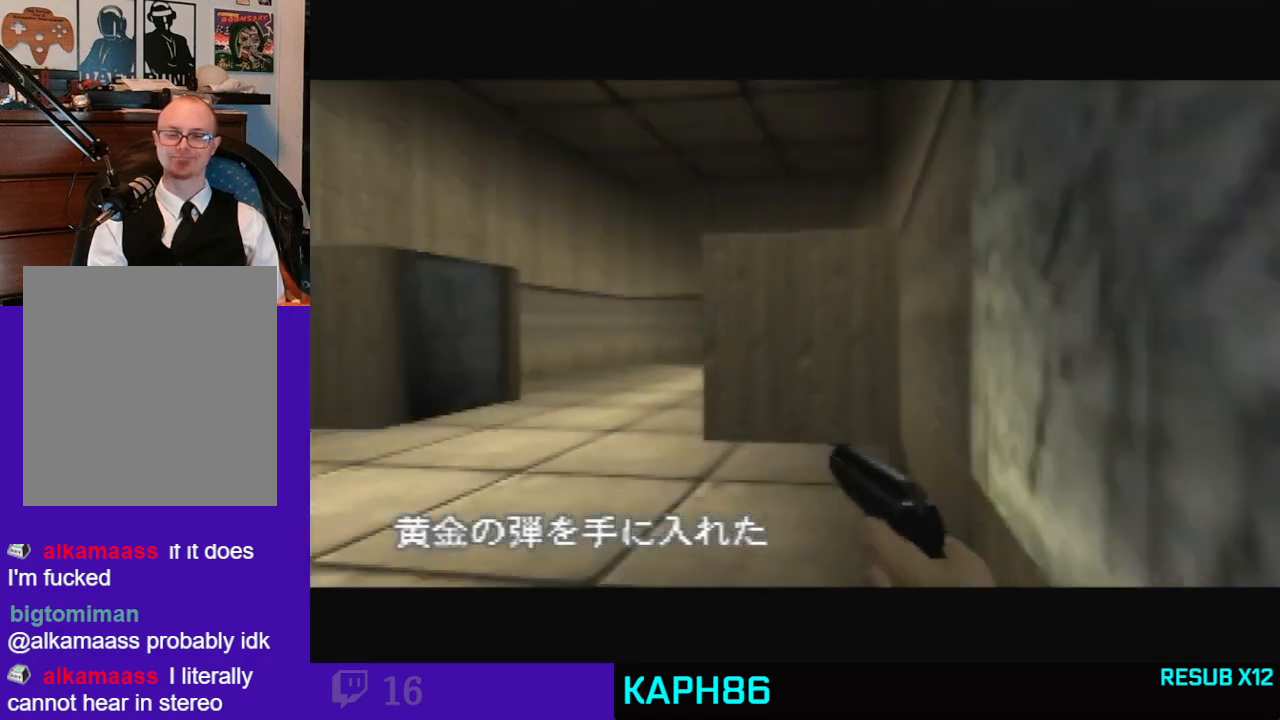
{"dt_ms": 500, "buttons": [], "left_stick": "left", "button_events": []}
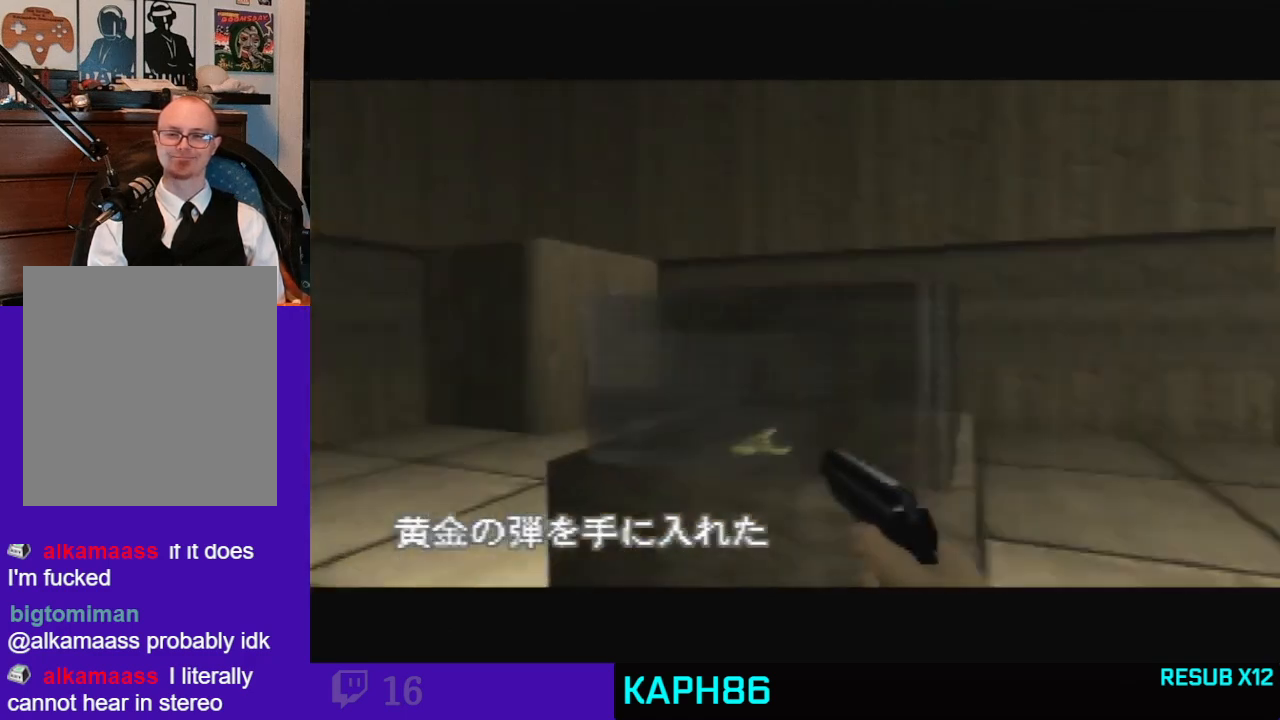
{"dt_ms": 500, "buttons": [], "left_stick": "left", "button_events": []}
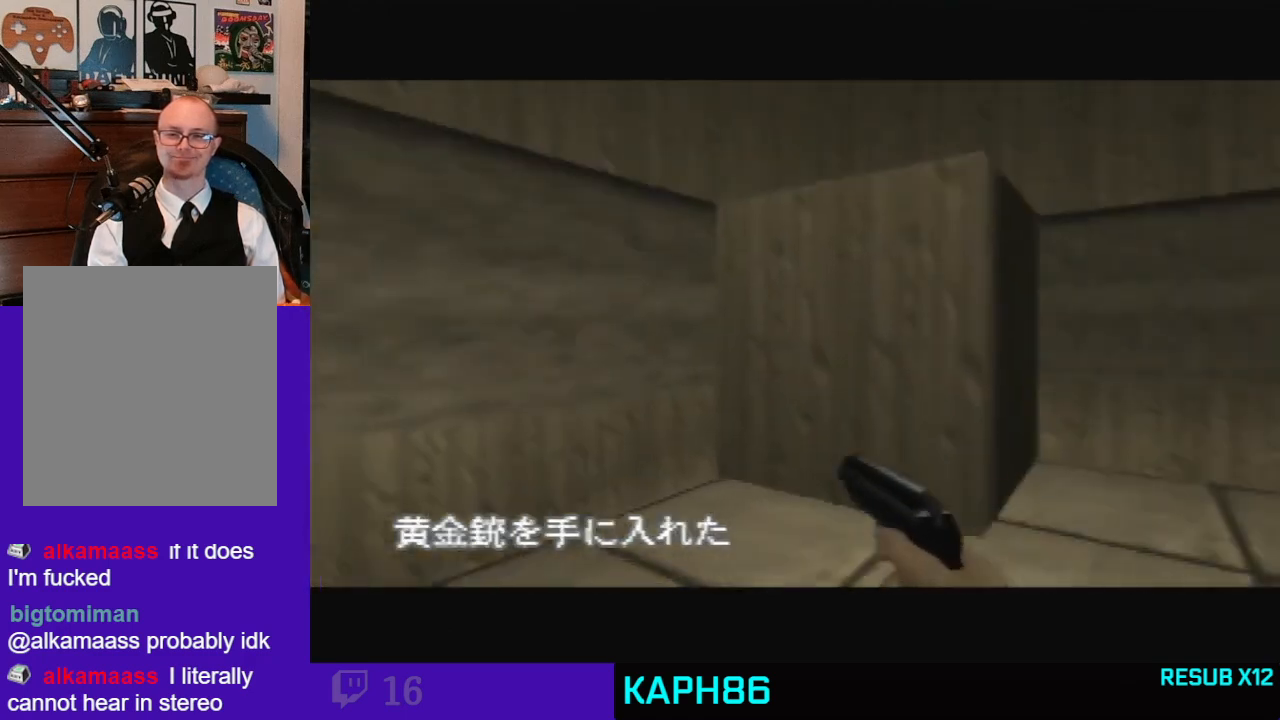
{"dt_ms": 500, "buttons": [], "left_stick": "center", "button_events": []}
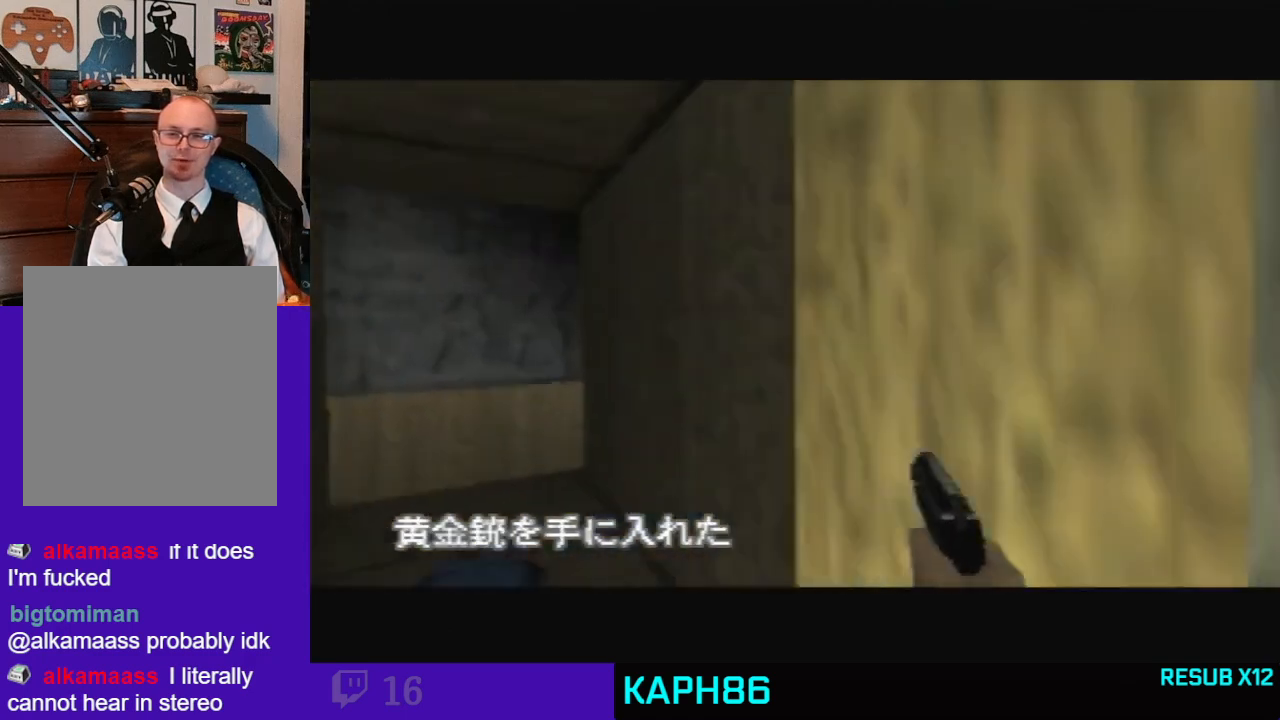
{"dt_ms": 1000, "buttons": [], "left_stick": "center", "button_events": []}
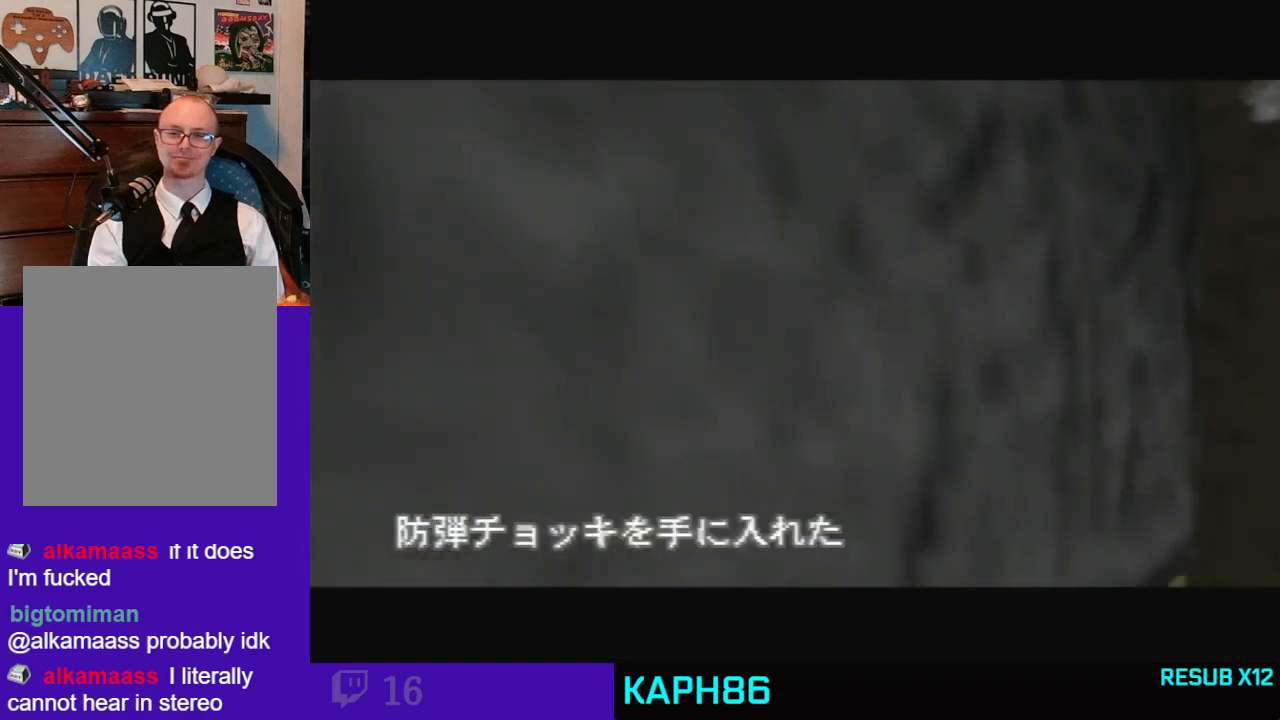
{"dt_ms": 500, "buttons": [], "left_stick": "center", "button_events": []}
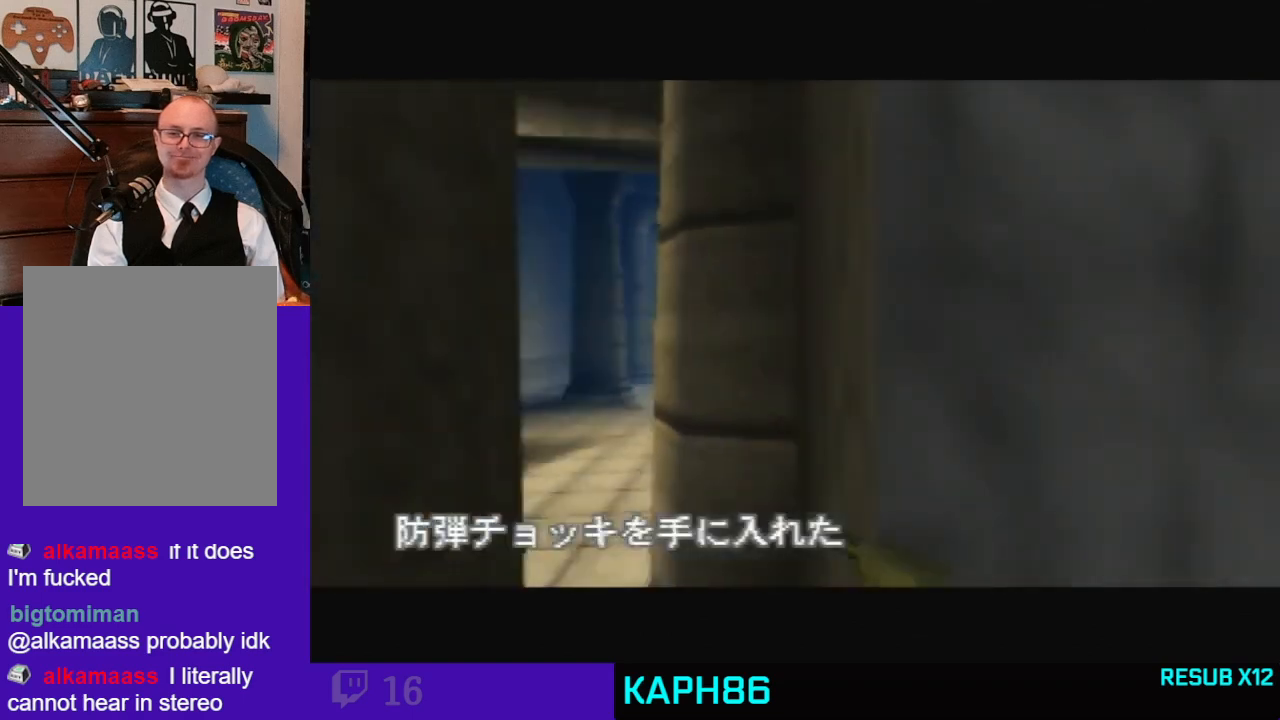
{"dt_ms": 500, "buttons": [], "left_stick": "center", "button_events": []}
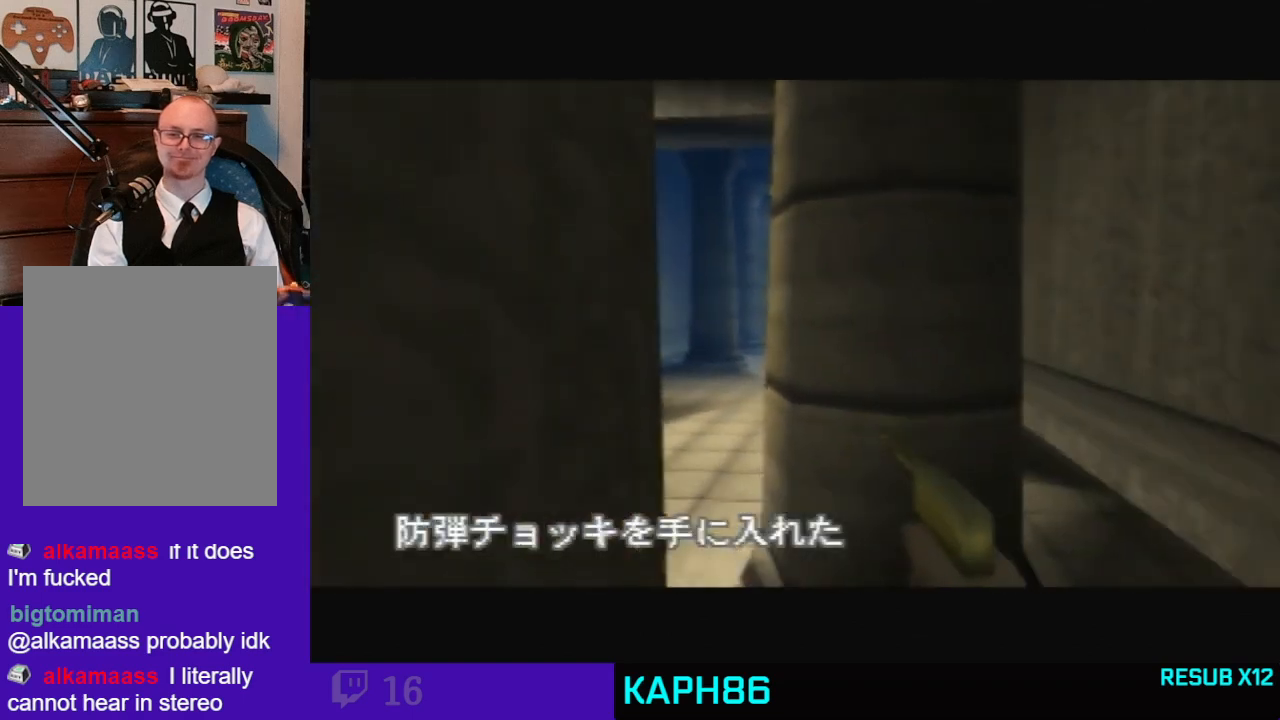
{"dt_ms": 500, "buttons": [], "left_stick": "center", "button_events": []}
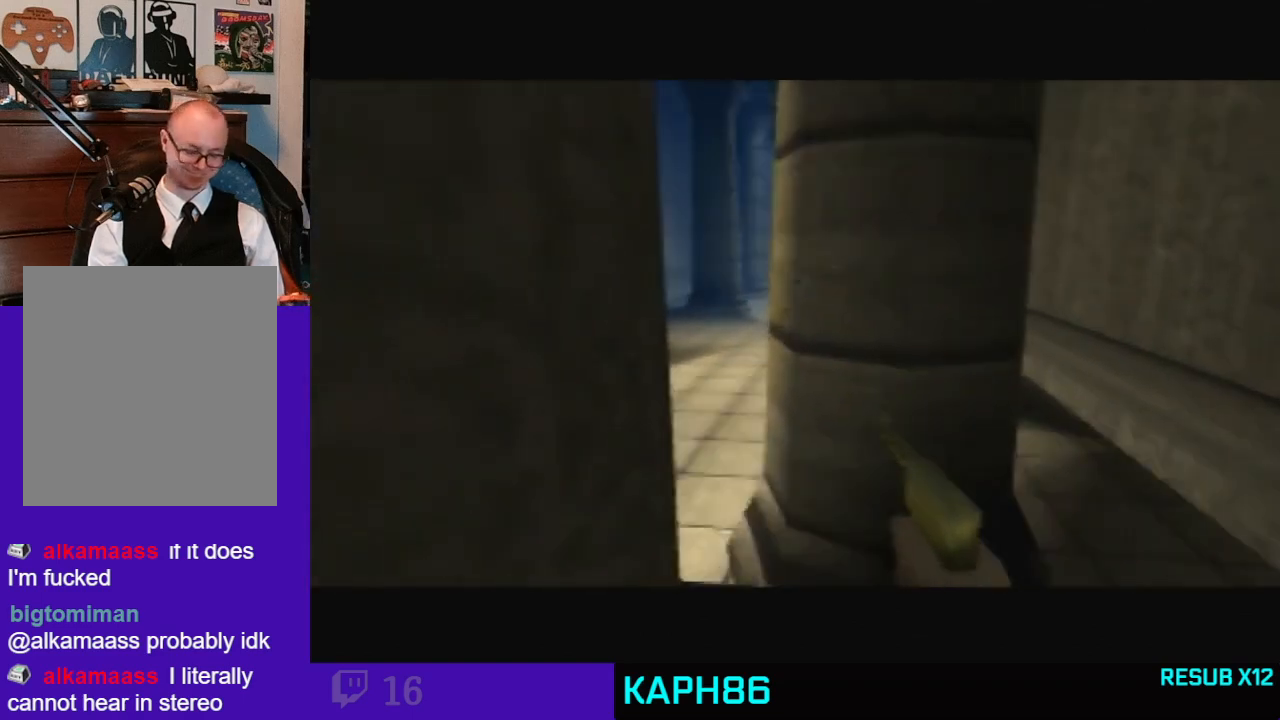
{"dt_ms": 500, "buttons": [], "left_stick": "center", "button_events": []}